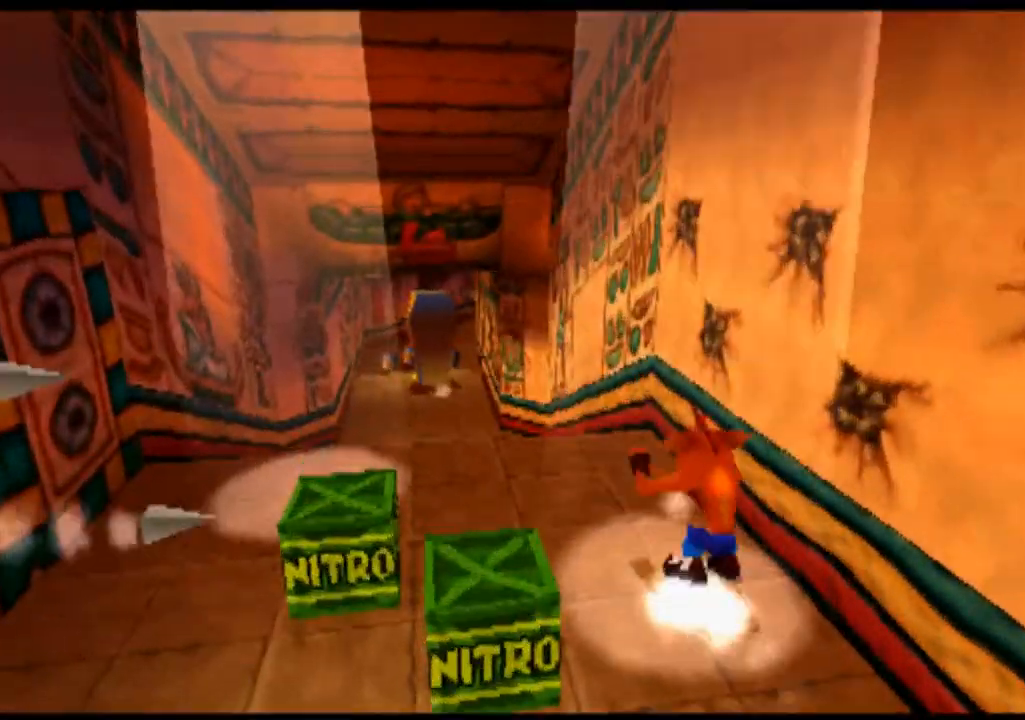
Gameplay with a controller (PlayStation layout); each line is a JSON object with the inputs held at the frame after it (dt_ms = milliseconds from this image to that frame). "events" lists button and stick changes between this image and that frame as [ms after this image, input, new state], when the widget could be followed in between. Not read: L1 L3 R1 R3 right_stick.
{"dt_ms": 500, "buttons": ["CROSS"], "left_stick": "up", "events": []}
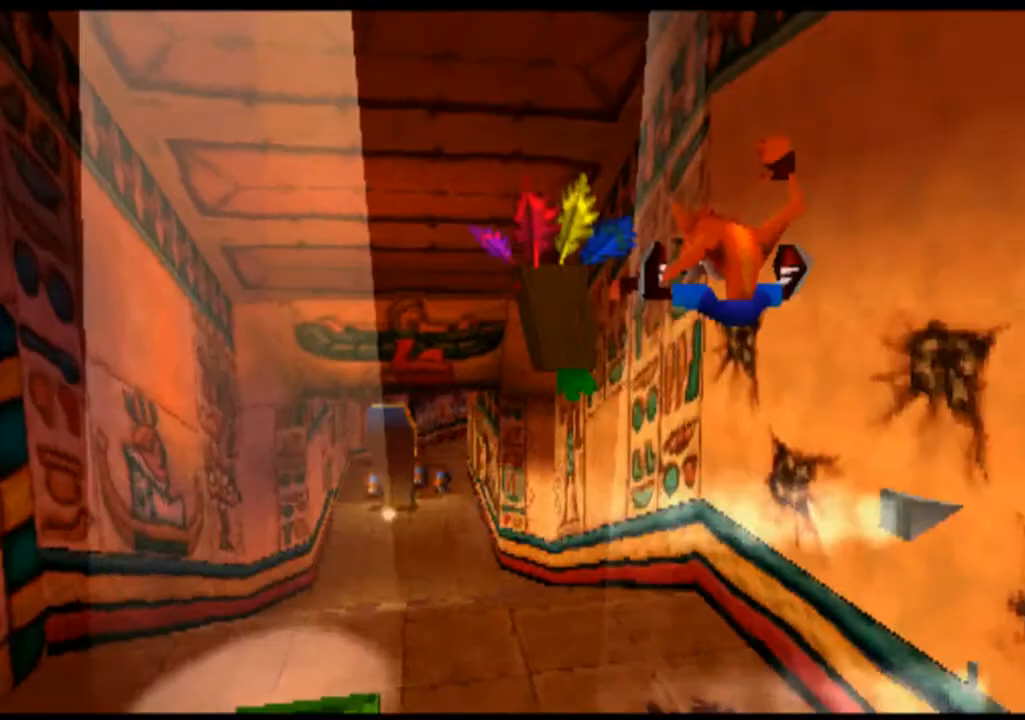
{"dt_ms": 500, "buttons": [], "left_stick": "up-left", "events": [[167, "CROSS", "up"], [300, "left_stick", "up-left"]]}
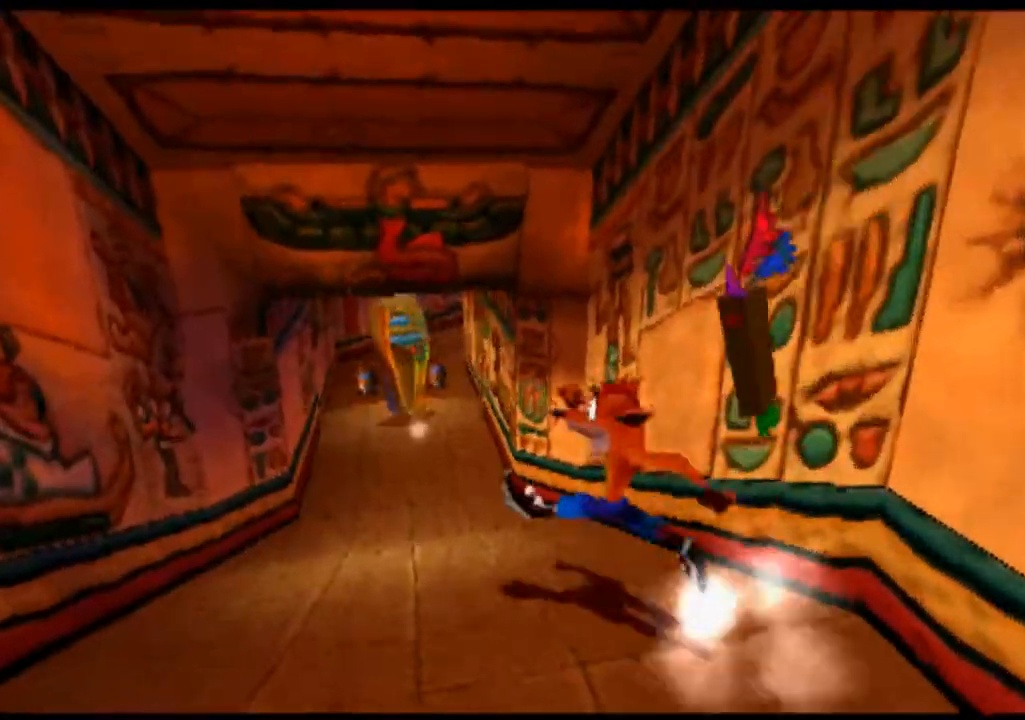
{"dt_ms": 500, "buttons": [], "left_stick": "up", "events": [[167, "left_stick", "up"]]}
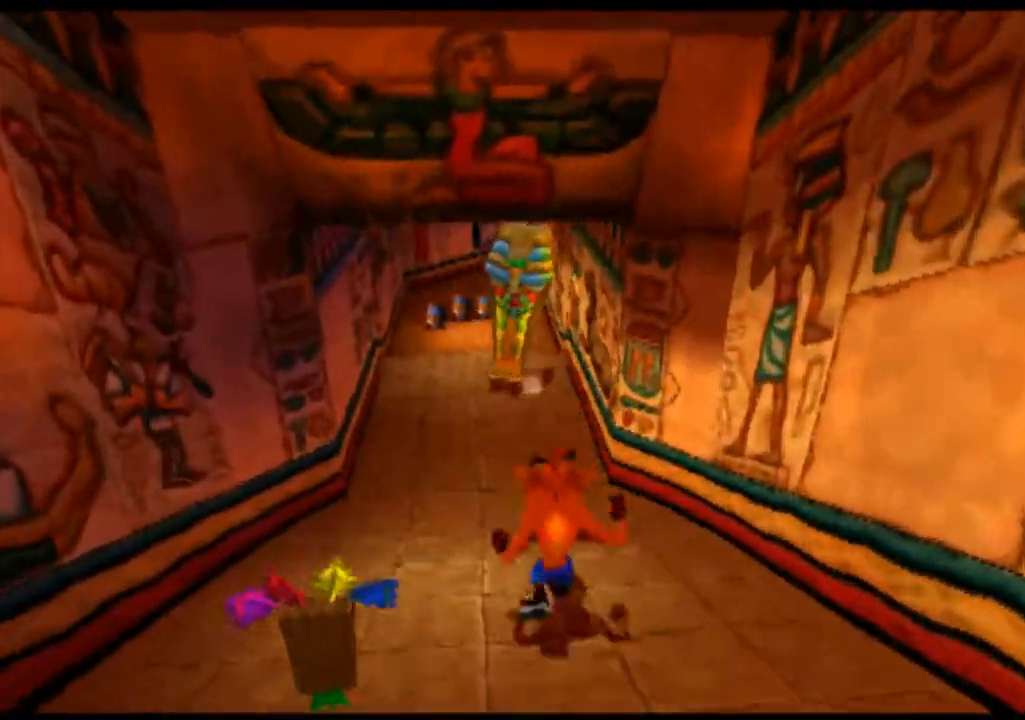
{"dt_ms": 500, "buttons": [], "left_stick": "up", "events": []}
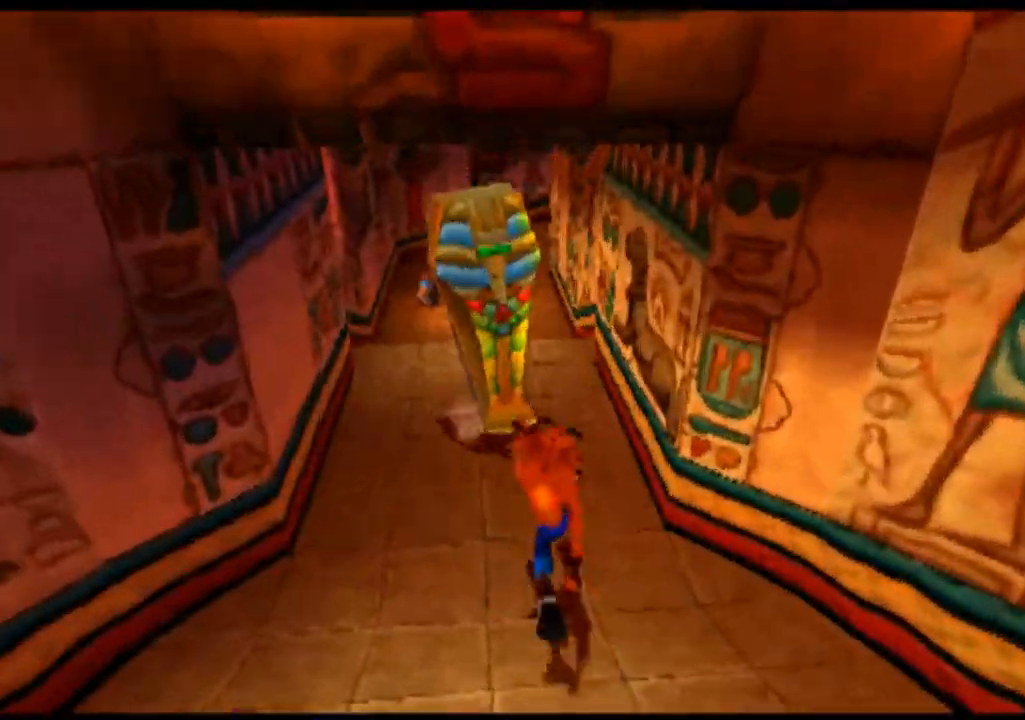
{"dt_ms": 500, "buttons": ["CROSS", "SQUARE"], "left_stick": "up", "events": [[33, "CROSS", "down"], [200, "SQUARE", "down"], [333, "SQUARE", "up"], [433, "SQUARE", "down"]]}
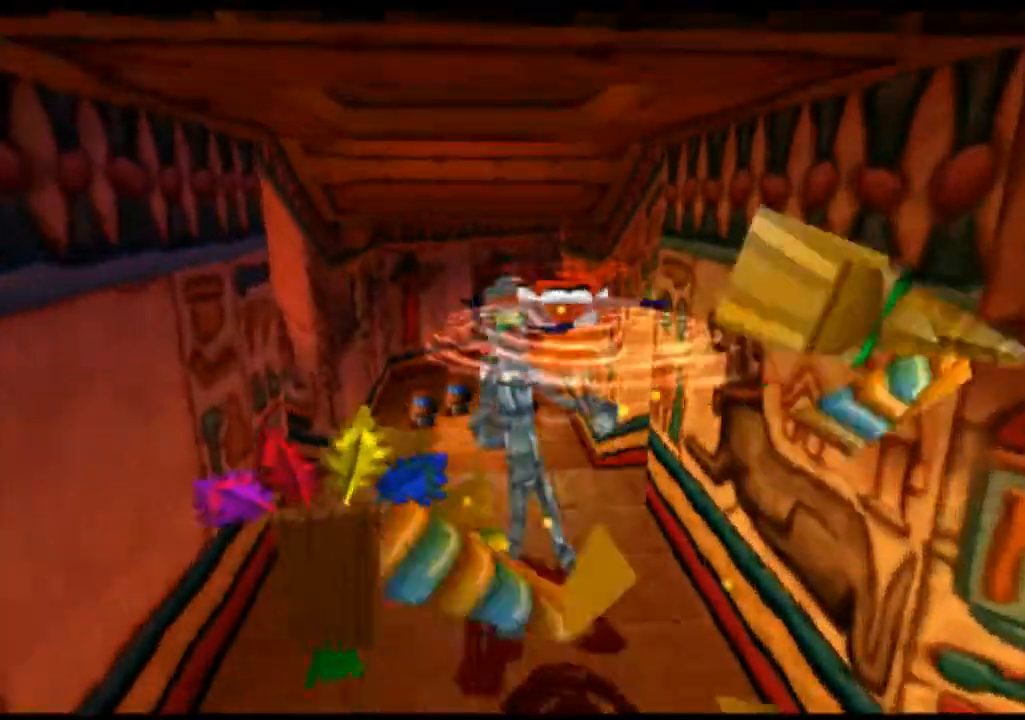
{"dt_ms": 500, "buttons": ["CROSS", "SQUARE"], "left_stick": "up", "events": [[33, "SQUARE", "up"], [300, "SQUARE", "down"], [367, "SQUARE", "up"], [467, "SQUARE", "down"]]}
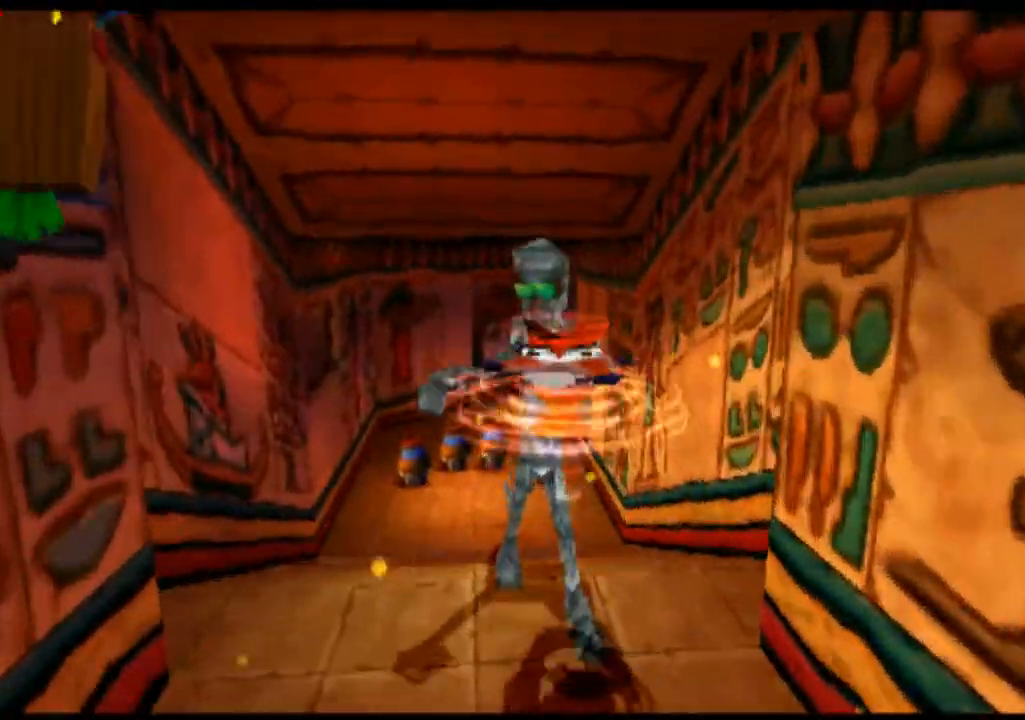
{"dt_ms": 500, "buttons": [], "left_stick": "up", "events": [[67, "SQUARE", "up"], [200, "SQUARE", "down"], [267, "SQUARE", "up"], [500, "CROSS", "up"]]}
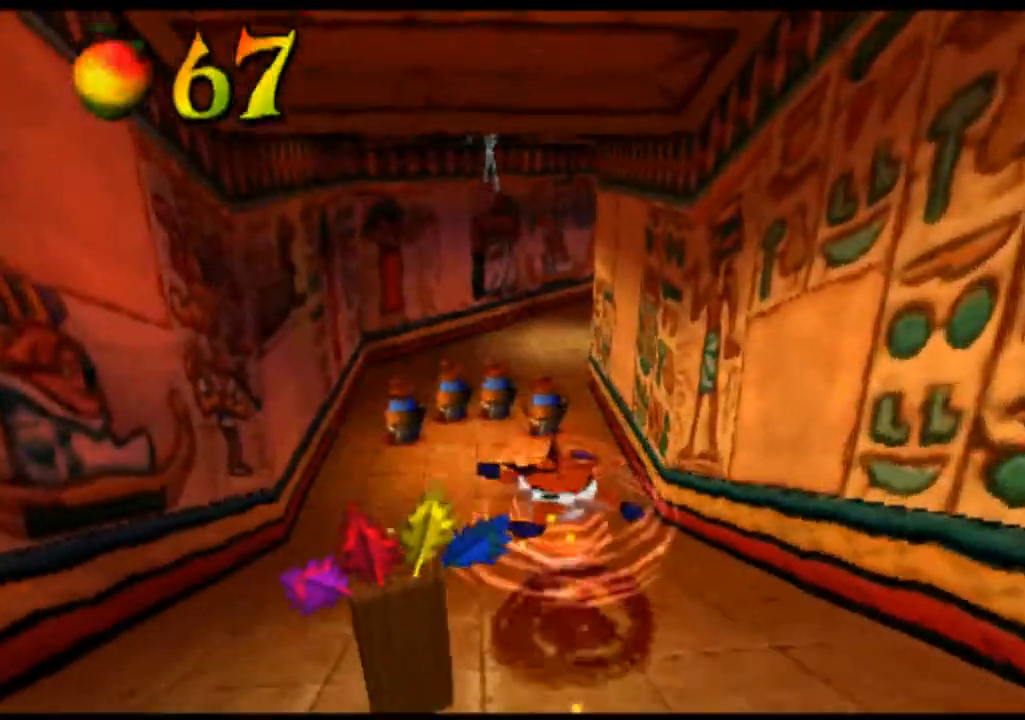
{"dt_ms": 500, "buttons": [], "left_stick": "up", "events": []}
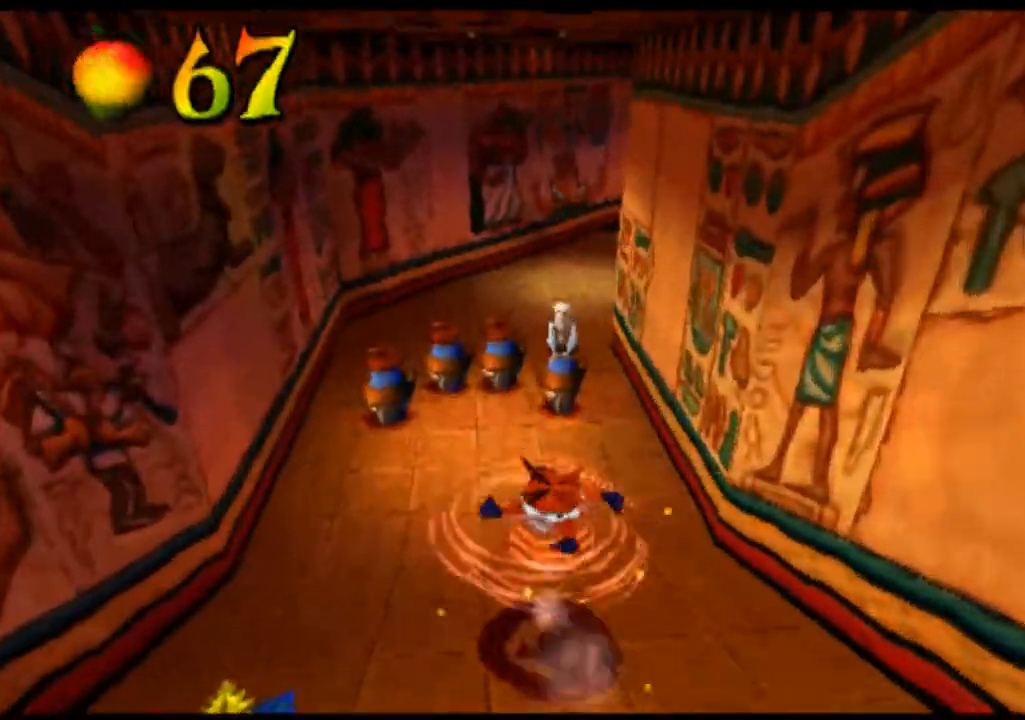
{"dt_ms": 500, "buttons": [], "left_stick": "up", "events": [[167, "left_stick", "up-left"], [333, "left_stick", "up"]]}
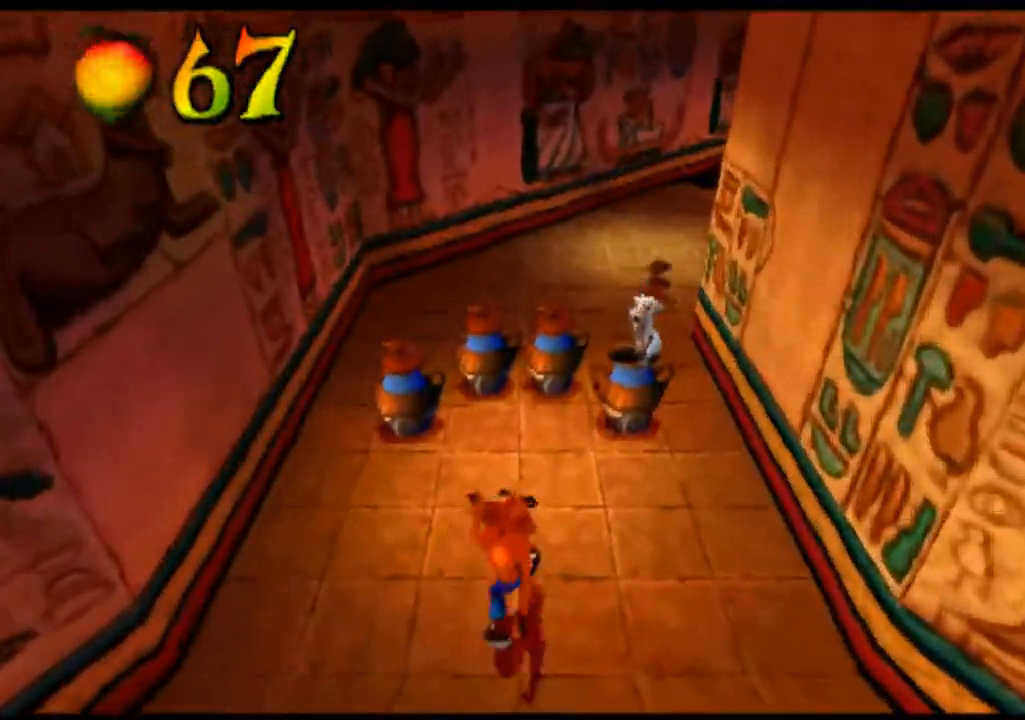
{"dt_ms": 500, "buttons": [], "left_stick": "up", "events": [[167, "SQUARE", "down"], [300, "SQUARE", "up"], [433, "SQUARE", "down"], [500, "SQUARE", "up"]]}
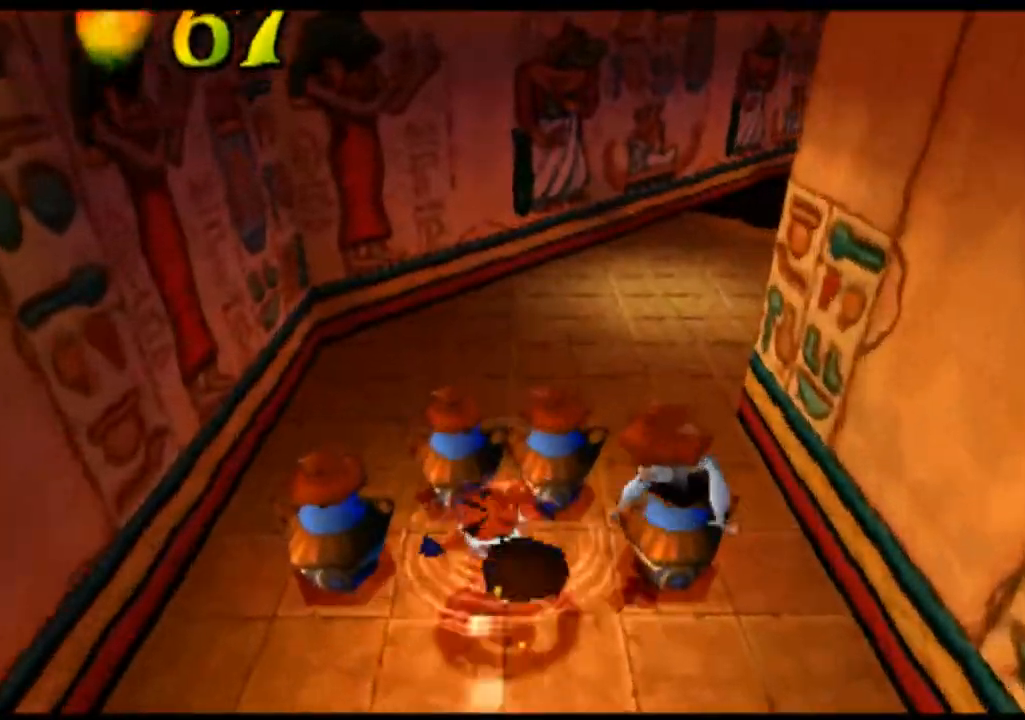
{"dt_ms": 500, "buttons": [], "left_stick": "up", "events": [[133, "SQUARE", "down"], [200, "SQUARE", "up"], [333, "SQUARE", "down"], [400, "SQUARE", "up"]]}
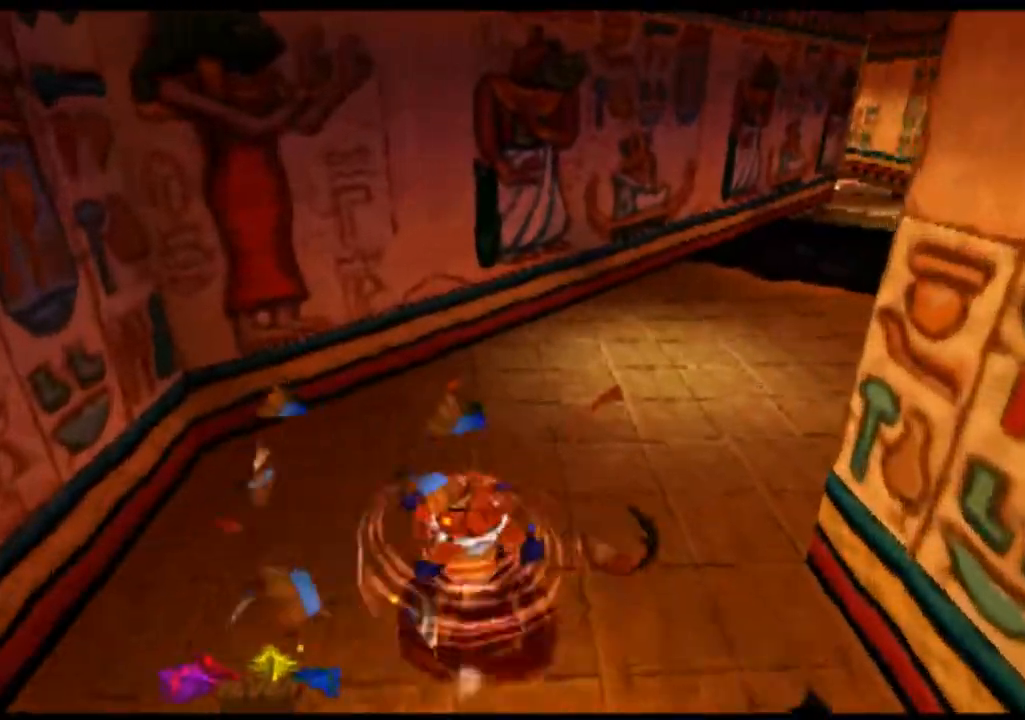
{"dt_ms": 500, "buttons": [], "left_stick": "up-right", "events": [[67, "left_stick", "up-right"]]}
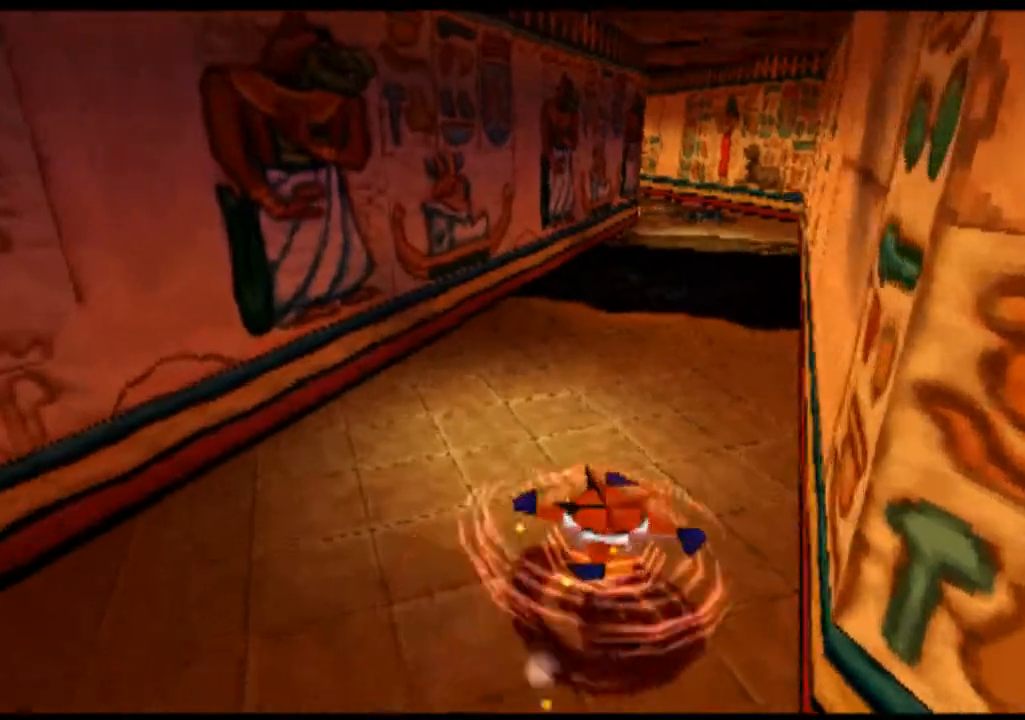
{"dt_ms": 500, "buttons": [], "left_stick": "up", "events": [[67, "left_stick", "up"]]}
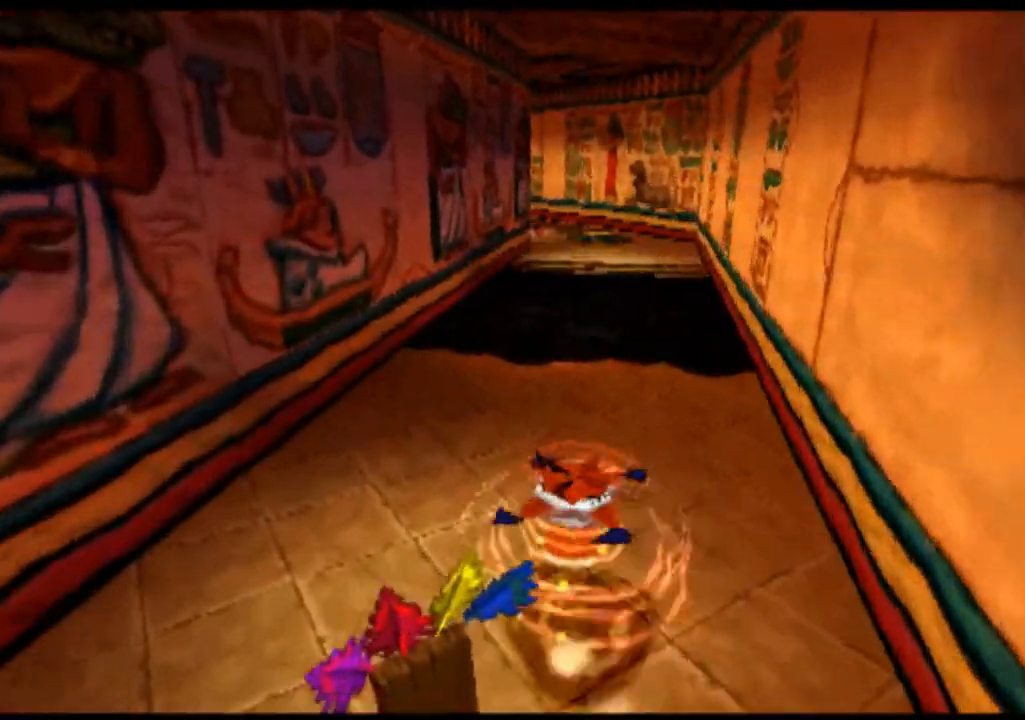
{"dt_ms": 500, "buttons": [], "left_stick": "up", "events": [[300, "left_stick", "up-right"], [433, "left_stick", "up"]]}
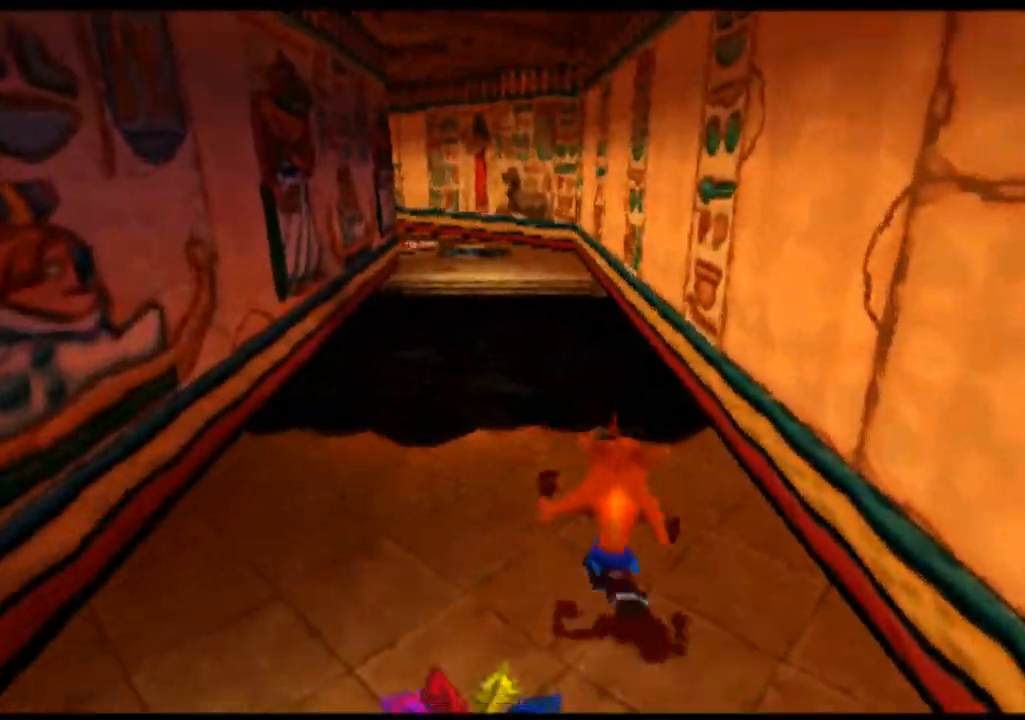
{"dt_ms": 500, "buttons": [], "left_stick": "up", "events": []}
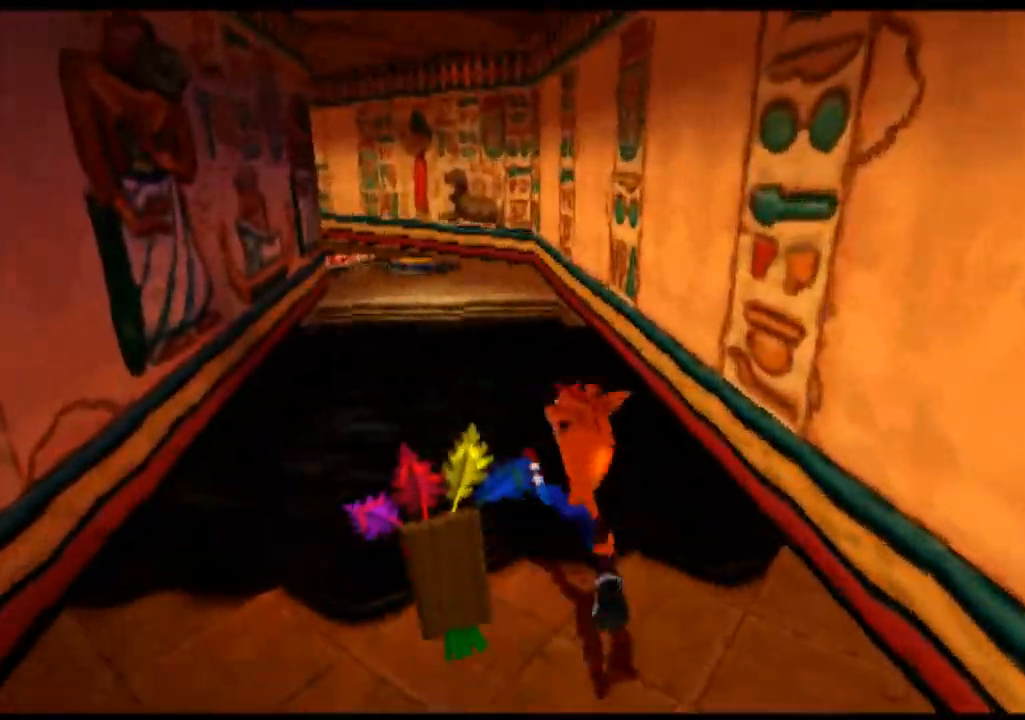
{"dt_ms": 500, "buttons": [], "left_stick": "up", "events": []}
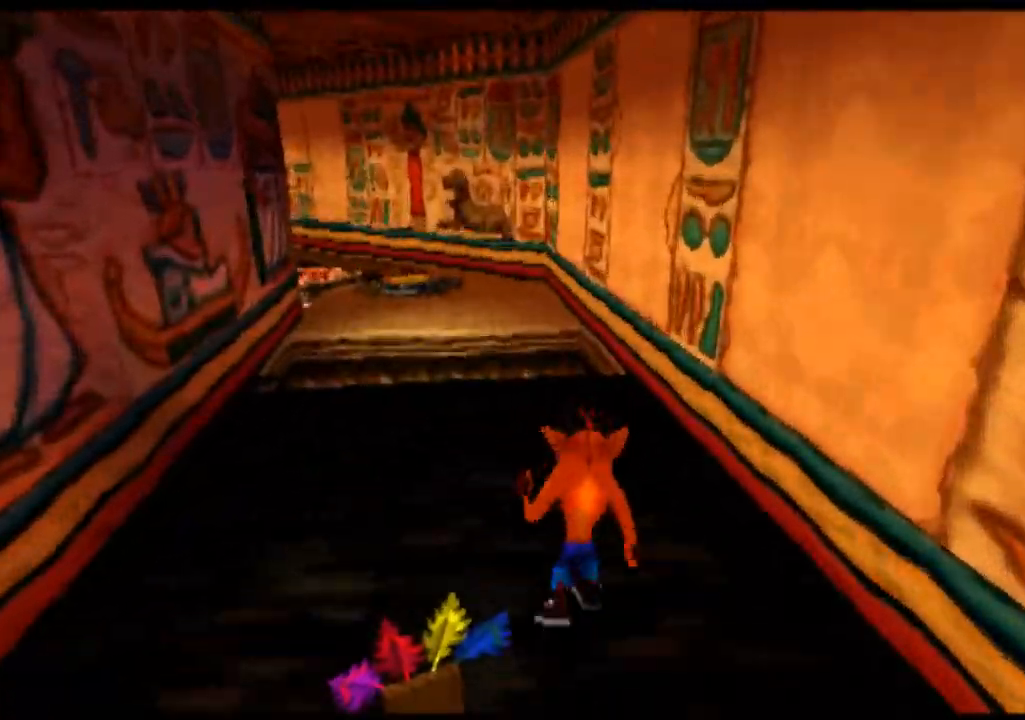
{"dt_ms": 500, "buttons": [], "left_stick": "up", "events": []}
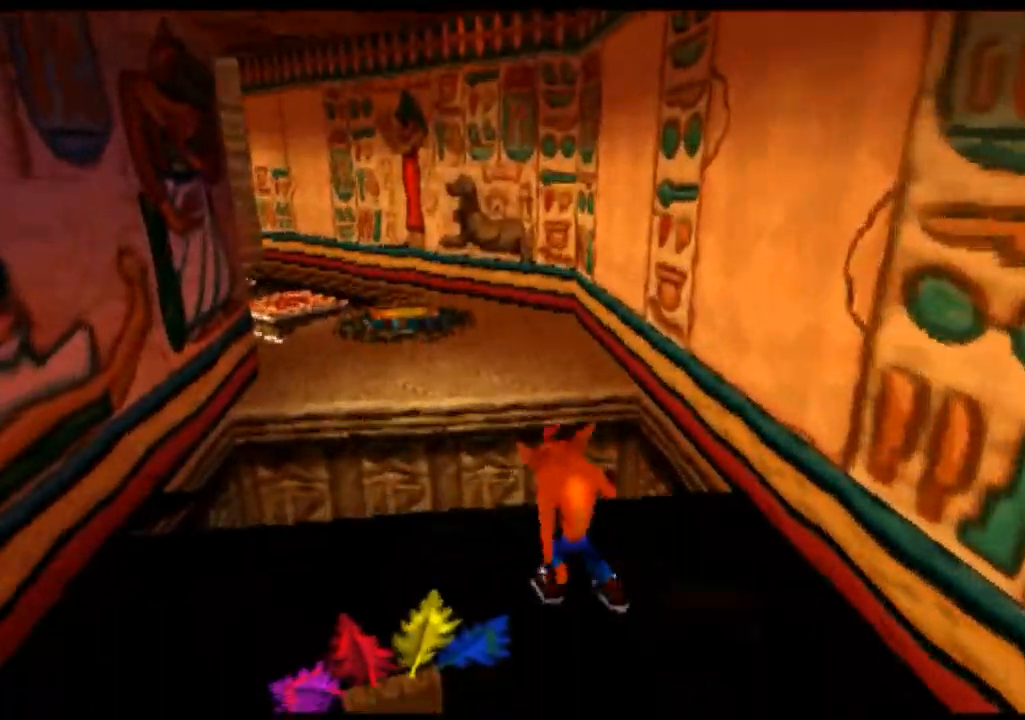
{"dt_ms": 500, "buttons": ["CROSS"], "left_stick": "up", "events": [[33, "CROSS", "down"]]}
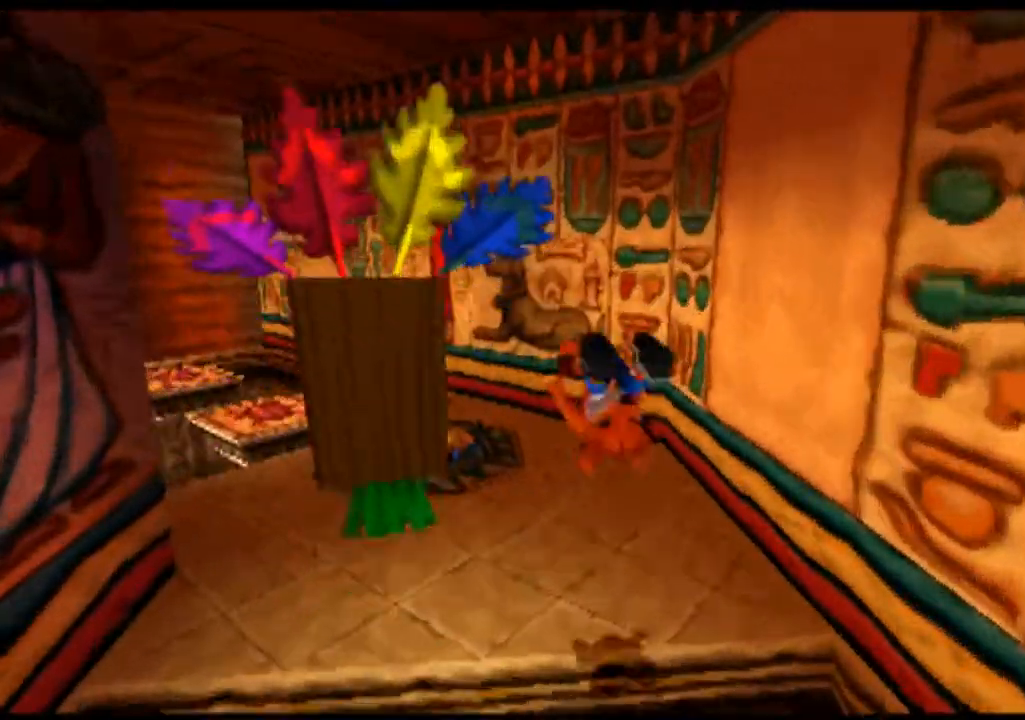
{"dt_ms": 500, "buttons": ["CROSS"], "left_stick": "up-left", "events": [[467, "left_stick", "up-left"]]}
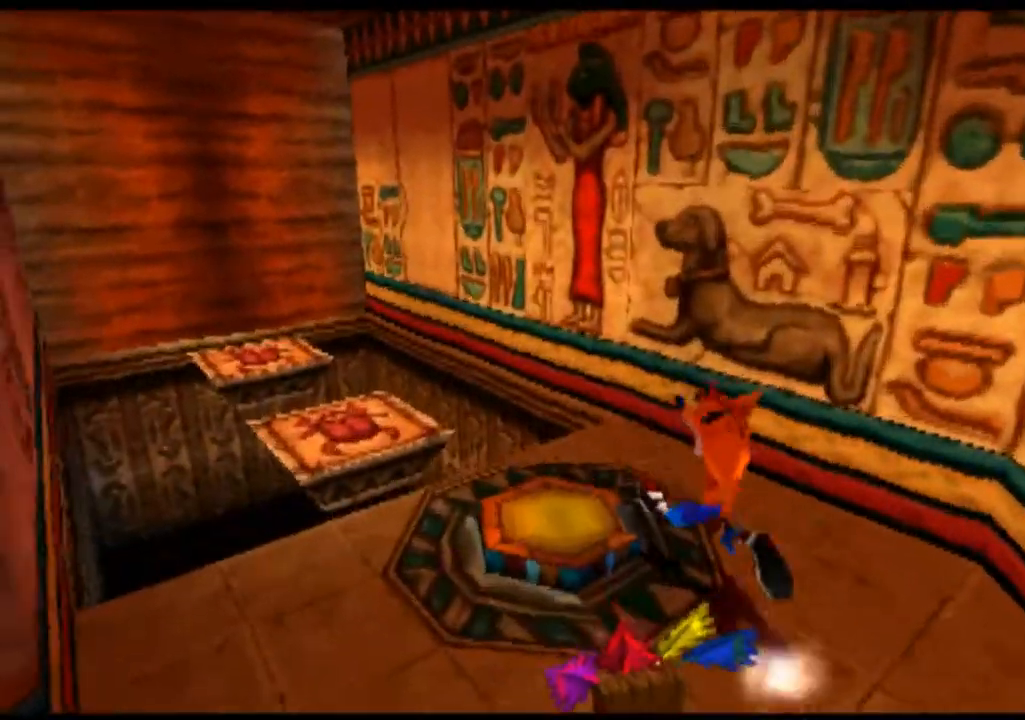
{"dt_ms": 500, "buttons": [], "left_stick": "up", "events": [[367, "left_stick", "up"], [500, "CROSS", "up"]]}
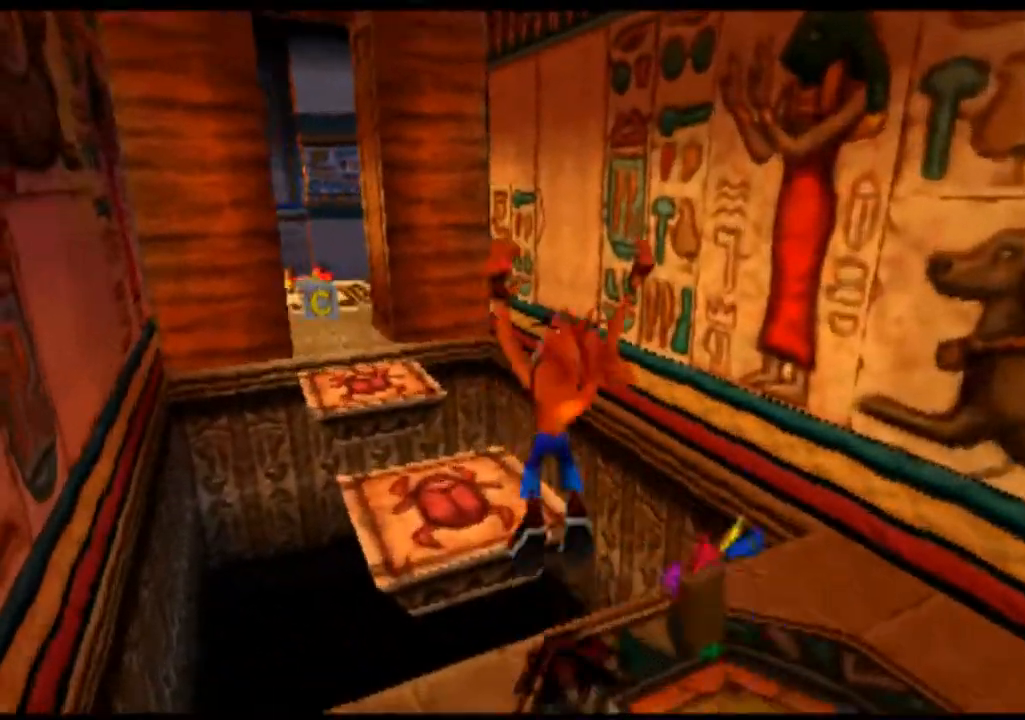
{"dt_ms": 500, "buttons": [], "left_stick": "center", "events": [[467, "left_stick", "center"]]}
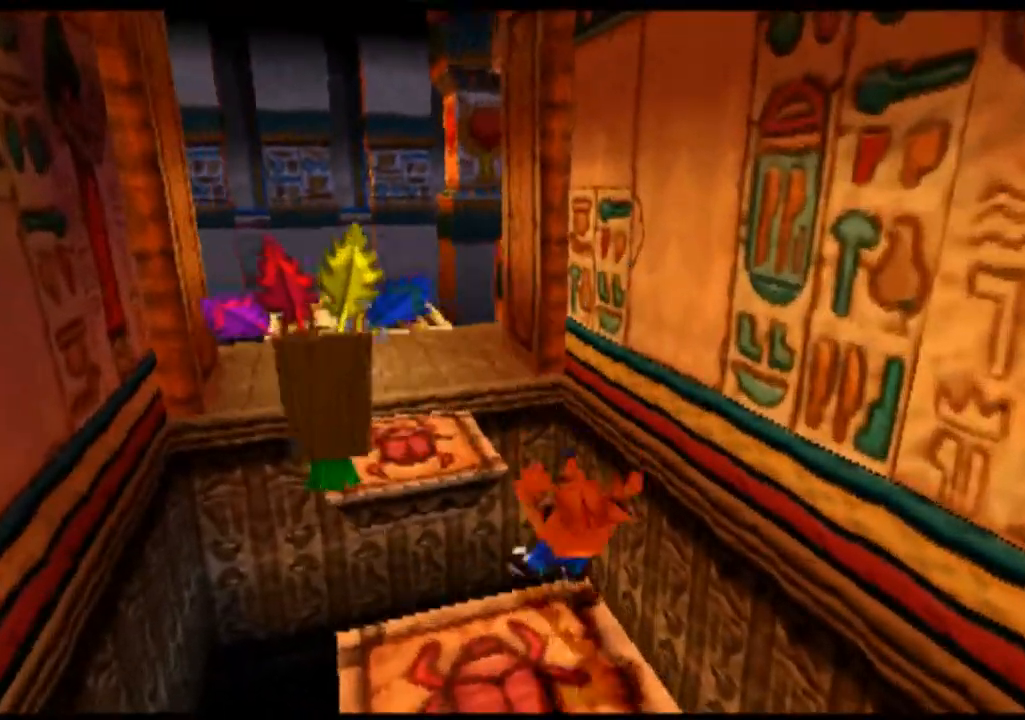
{"dt_ms": 500, "buttons": ["CROSS"], "left_stick": "up-left", "events": [[200, "CROSS", "down"], [200, "left_stick", "up"], [267, "left_stick", "up-left"]]}
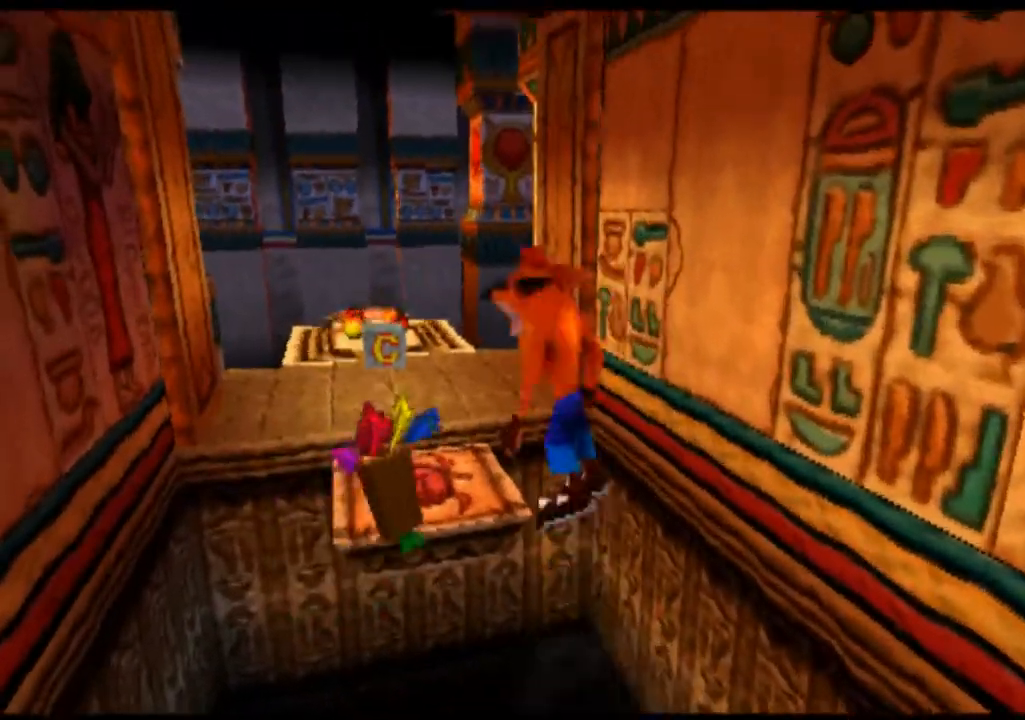
{"dt_ms": 500, "buttons": ["CROSS"], "left_stick": "up", "events": [[33, "left_stick", "up"]]}
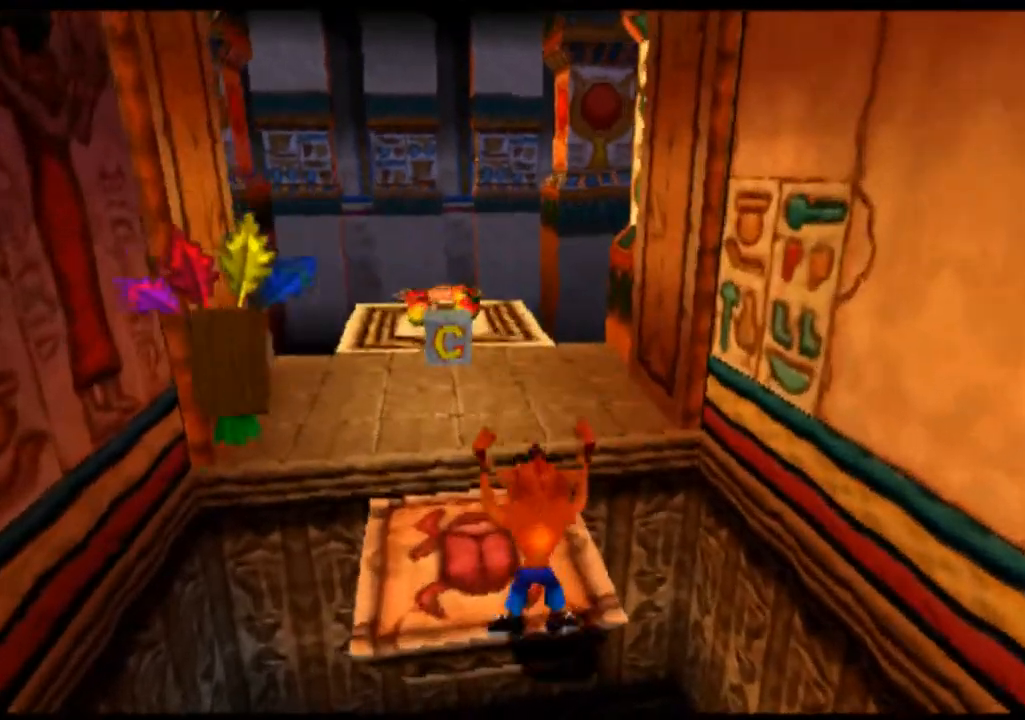
{"dt_ms": 1000, "buttons": [], "left_stick": "up"}
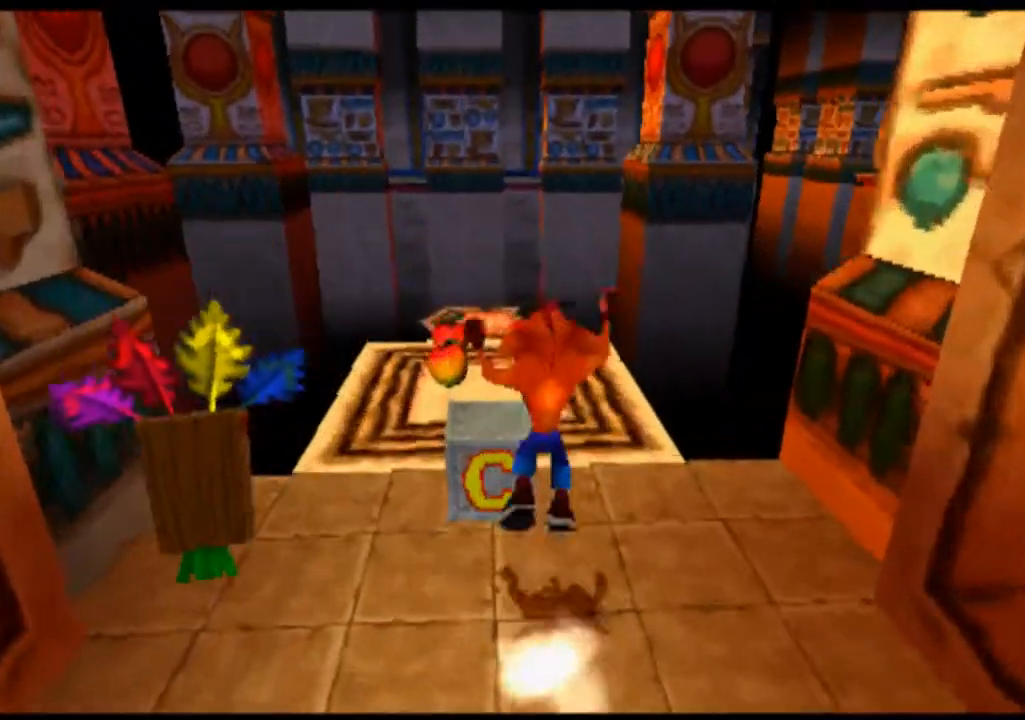
{"dt_ms": 500, "buttons": [], "left_stick": "up", "events": []}
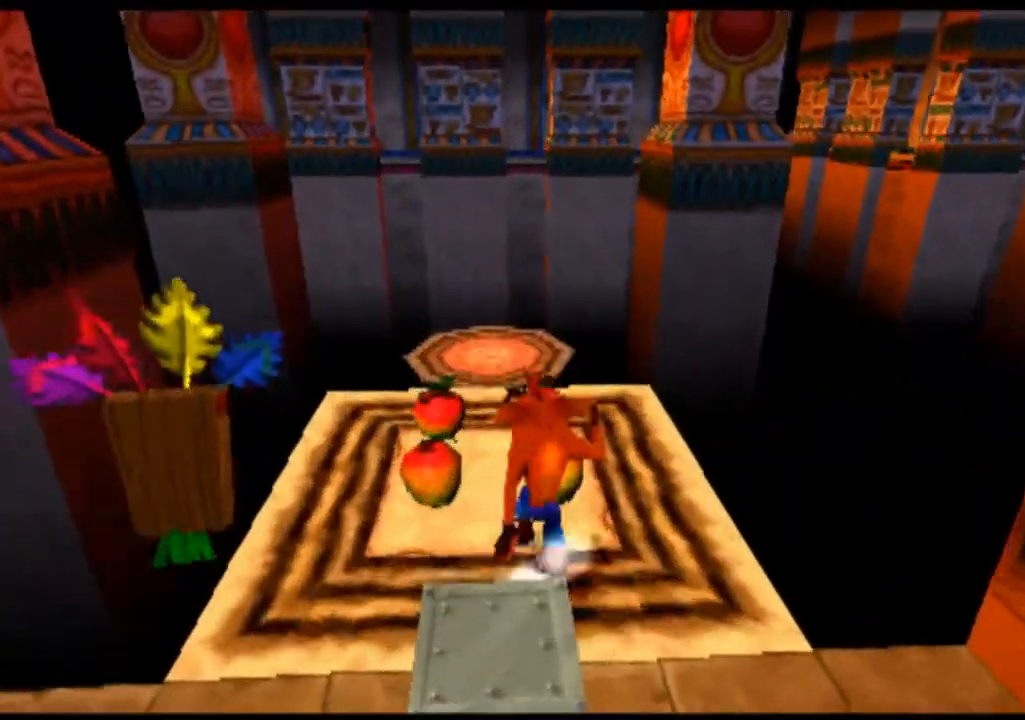
{"dt_ms": 500, "buttons": [], "left_stick": "up", "events": []}
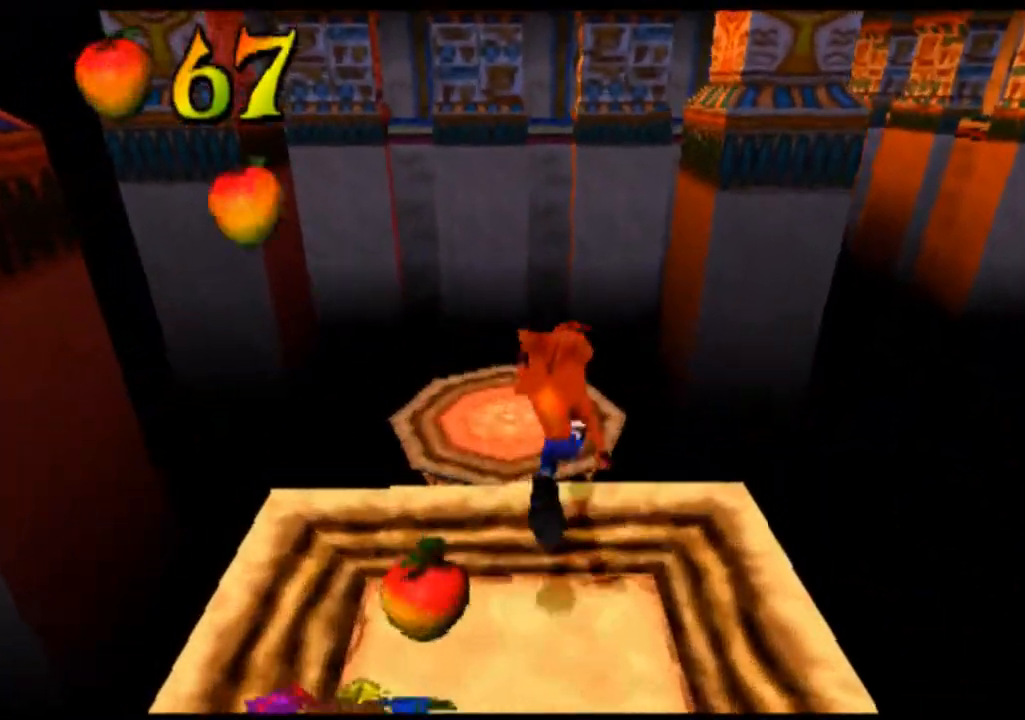
{"dt_ms": 500, "buttons": [], "left_stick": "center", "events": [[333, "left_stick", "center"]]}
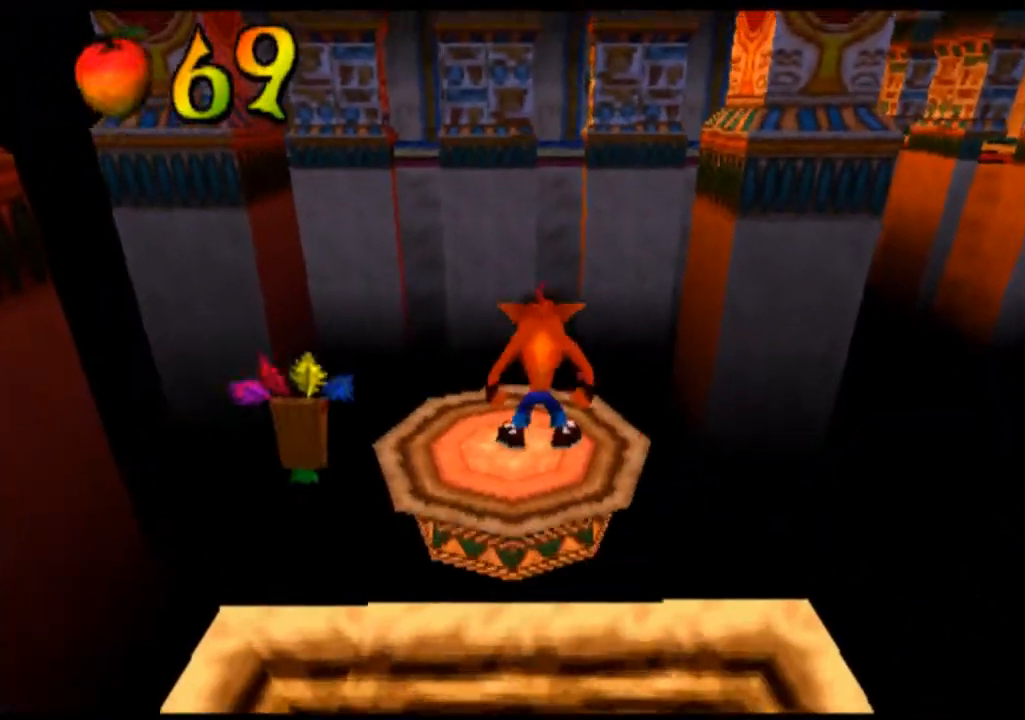
{"dt_ms": 500, "buttons": [], "left_stick": "center", "events": []}